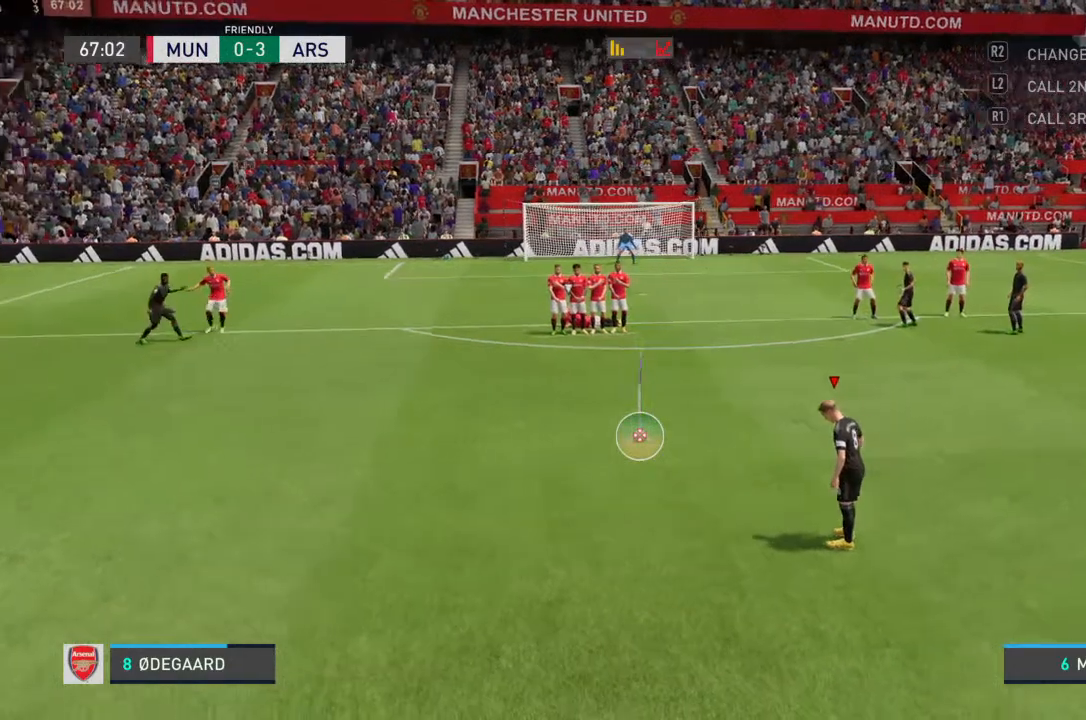
Gameplay with a controller (PlayStation layout); each line is a JSON object with the inputs held at the frame after it. "events" lists button and stick changes between this image and that frame as [ms after this image, input, new state], when the widget could be followed in between. Not read: L3 R3.
{"buttons": [], "left_stick": "right", "right_stick": "center", "events": [[100, "left_stick", "center"], [233, "left_stick", "down-left"], [333, "left_stick", "center"], [500, "left_stick", "right"]]}
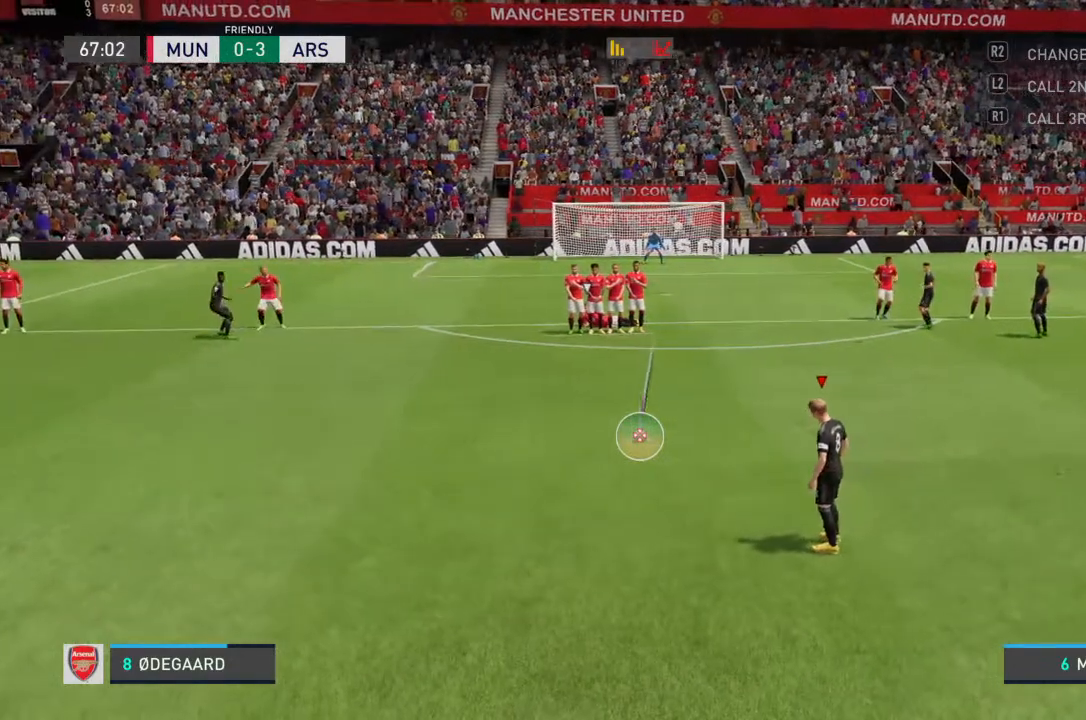
{"buttons": [], "left_stick": "center", "right_stick": "center", "events": [[267, "left_stick", "center"]]}
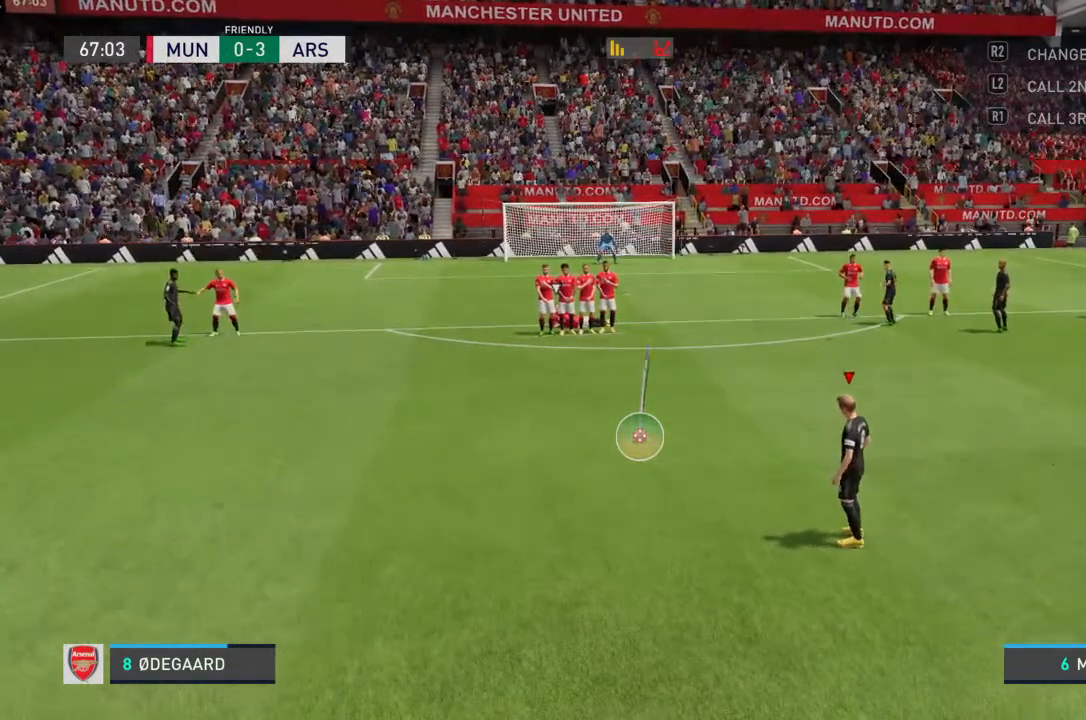
{"buttons": [], "left_stick": "center", "right_stick": "center", "events": [[233, "left_stick", "right"], [300, "left_stick", "center"]]}
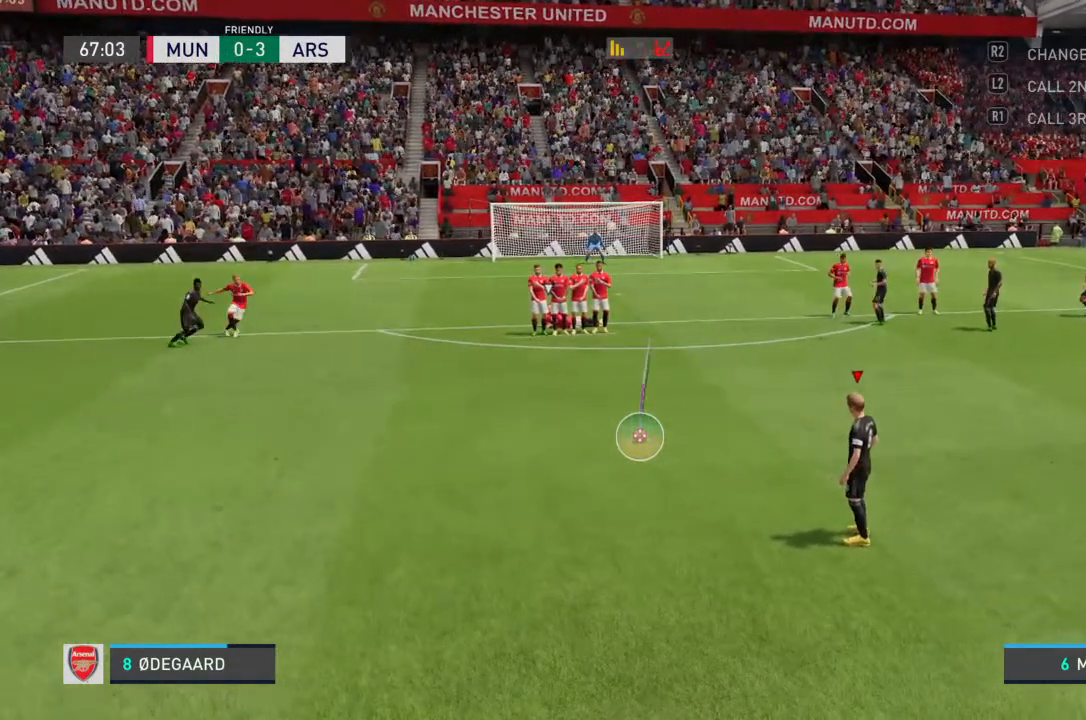
{"buttons": ["CIRCLE"], "left_stick": "center", "right_stick": "center", "events": [[267, "CIRCLE", "down"]]}
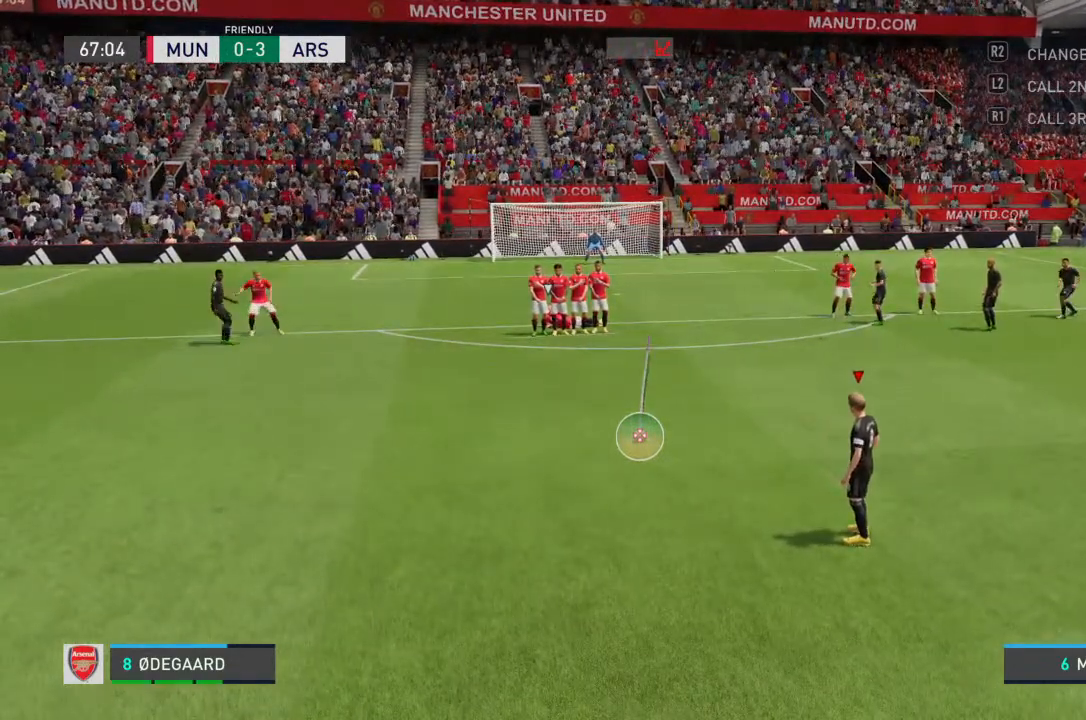
{"buttons": [], "left_stick": "center", "right_stick": "center", "events": [[233, "CIRCLE", "up"]]}